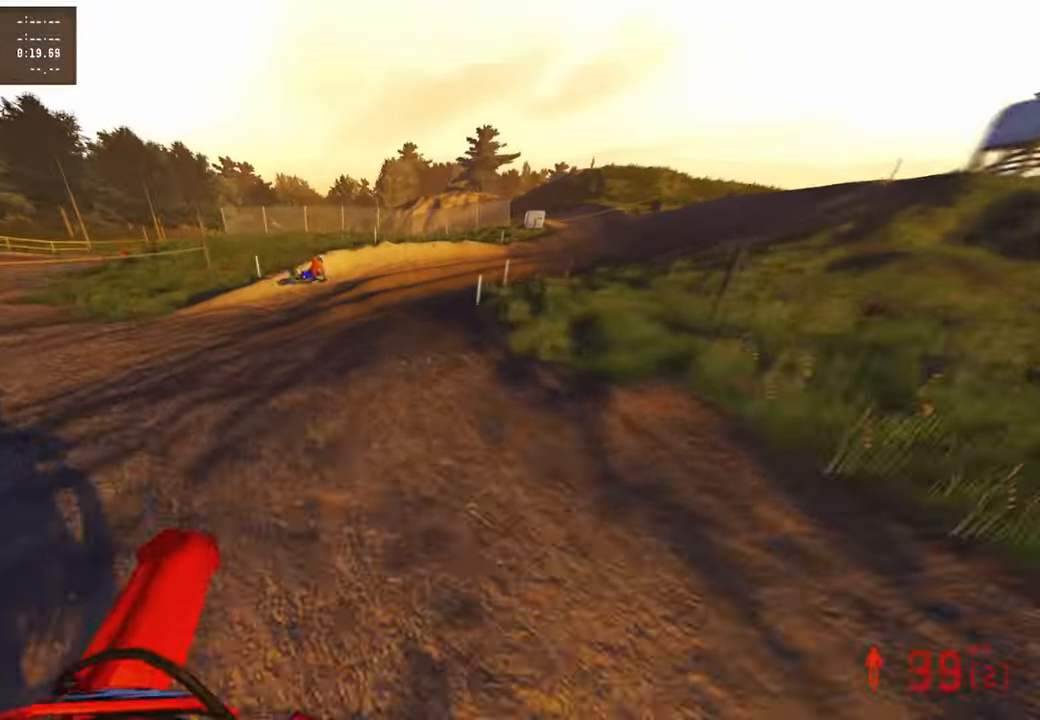
Gameplay with a controller (PlayStation layout); each line is a JSON object with the inputs held at the frame after it. "events" lists button and stick changes between this image and that frame as [ms after this image, input, new state], when the widget could be followed in between.
{"buttons": ["R2"], "left_stick": "up-right", "right_stick": "center", "events": [[17, "left_stick", "up-right"], [300, "right_stick", "center"]]}
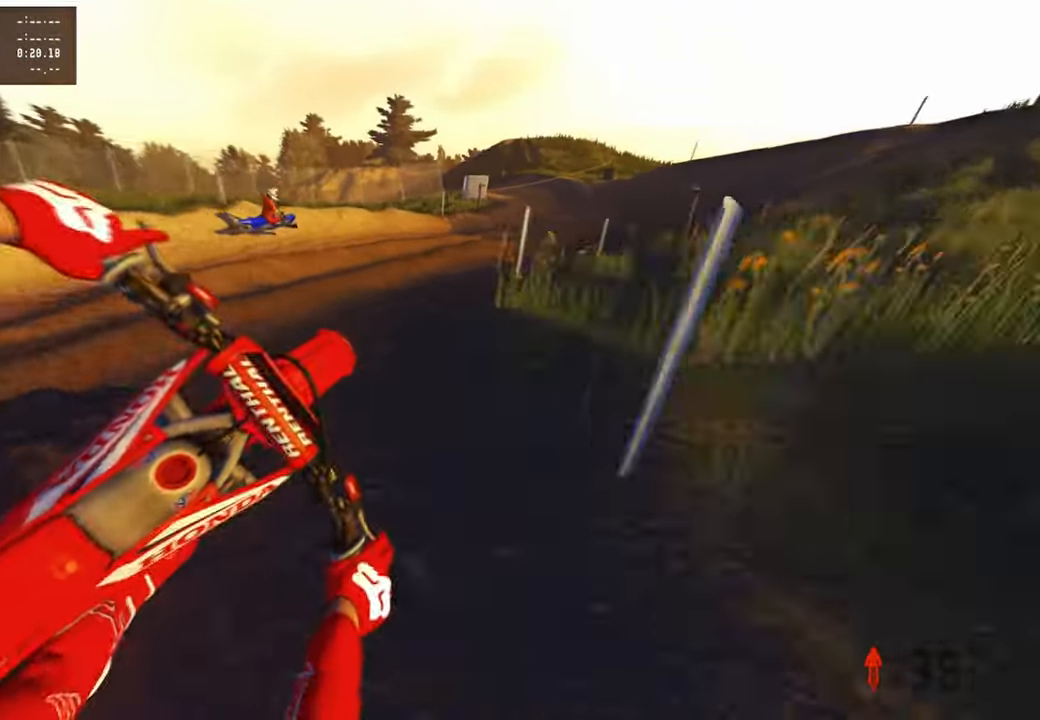
{"buttons": ["R2"], "left_stick": "up-right", "right_stick": "up-left", "events": [[233, "right_stick", "up"], [350, "R1", "down"], [367, "R1", "up"], [433, "right_stick", "up-left"]]}
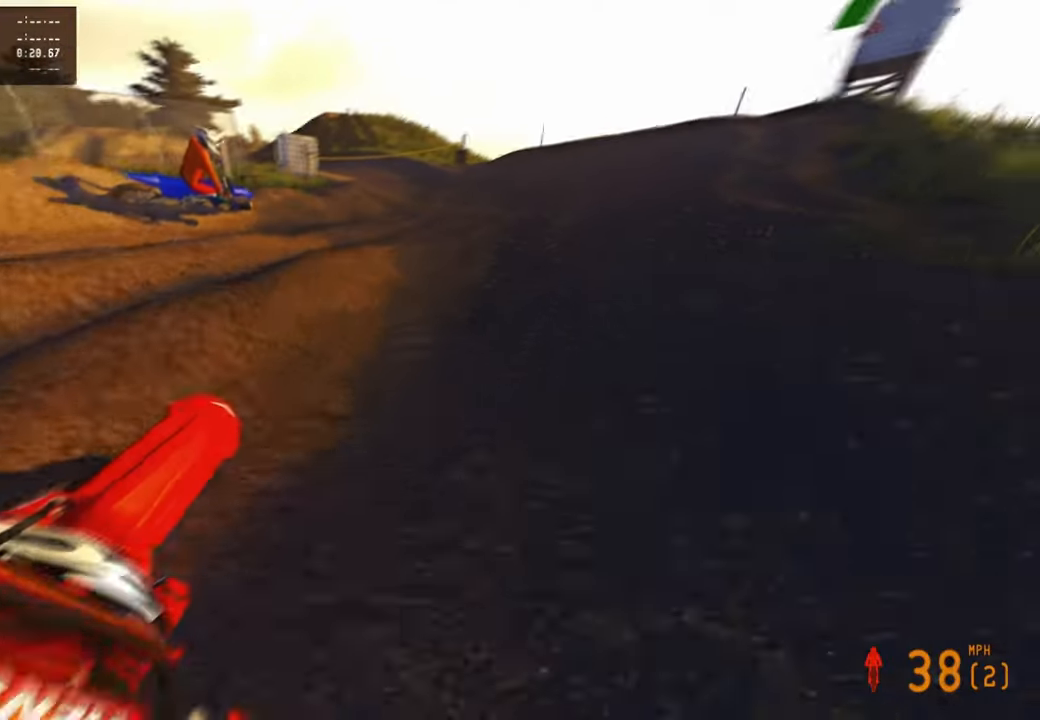
{"buttons": ["R2"], "left_stick": "up-right", "right_stick": "center", "events": [[250, "right_stick", "left"], [500, "right_stick", "center"]]}
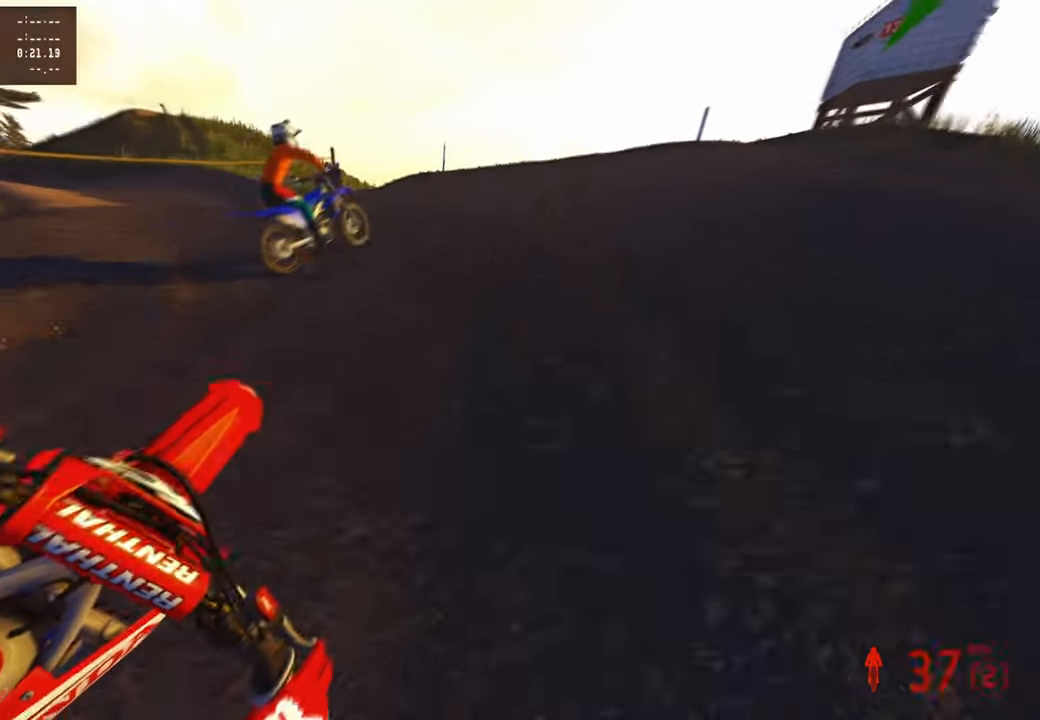
{"buttons": ["R2"], "left_stick": "up-right", "right_stick": "up", "events": [[133, "right_stick", "up"]]}
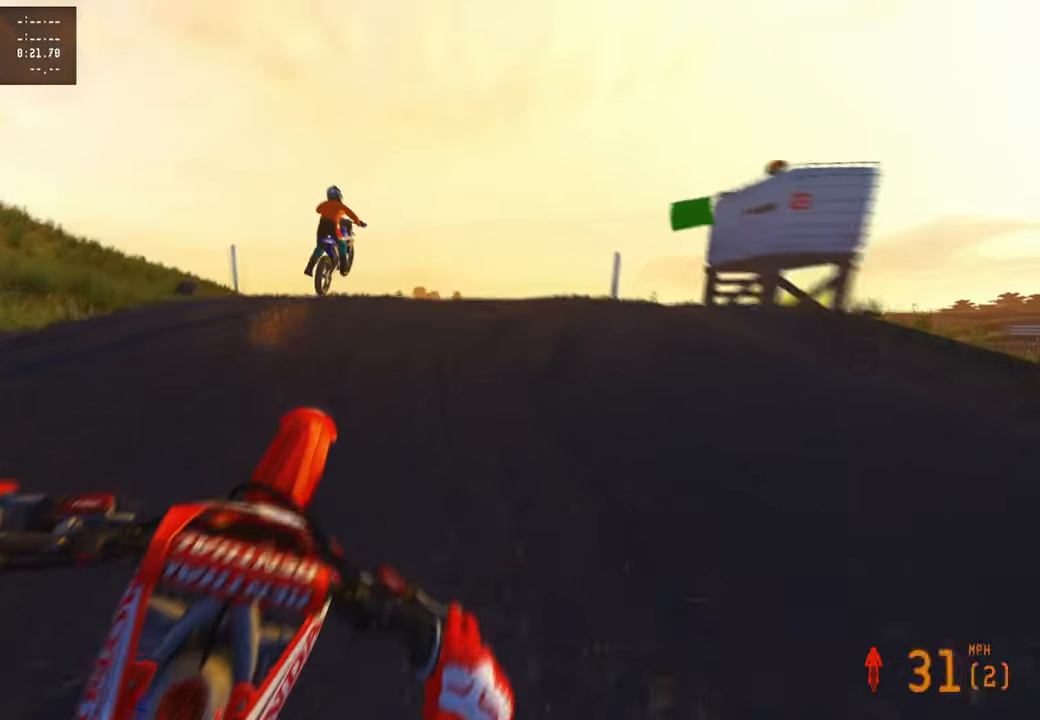
{"buttons": ["R2"], "left_stick": "up-right", "right_stick": "right", "events": [[283, "R3", "down"], [400, "R3", "up"], [417, "right_stick", "right"]]}
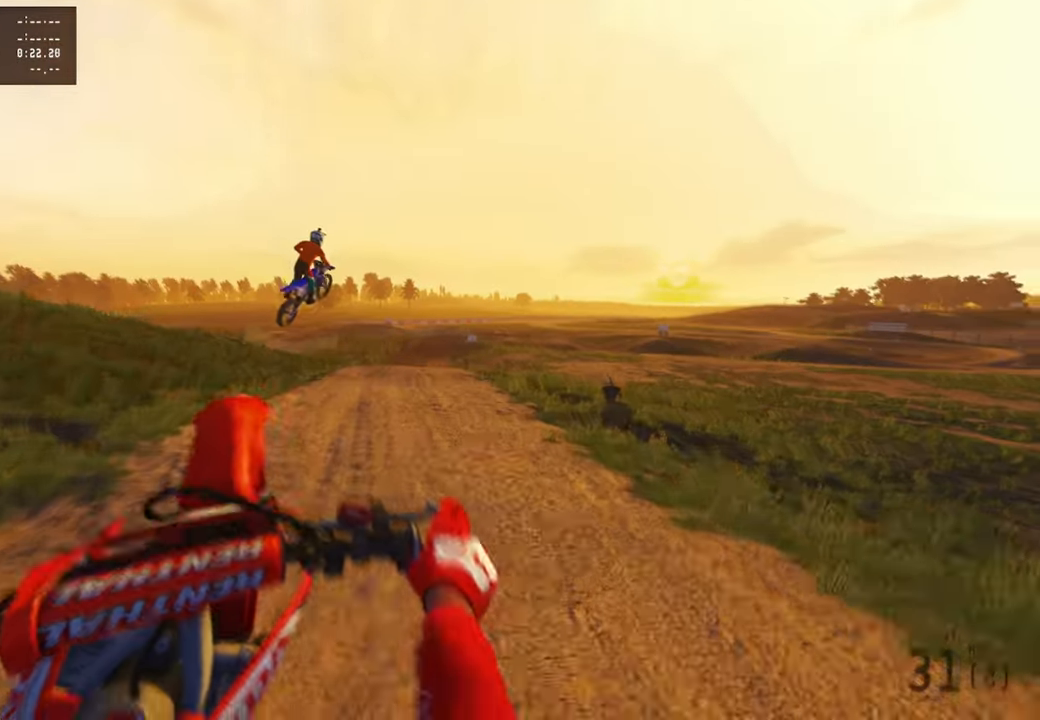
{"buttons": ["R1", "R2"], "left_stick": "up-right", "right_stick": "center", "events": [[267, "right_stick", "center"], [300, "R3", "down"], [450, "R1", "down"], [450, "R3", "up"]]}
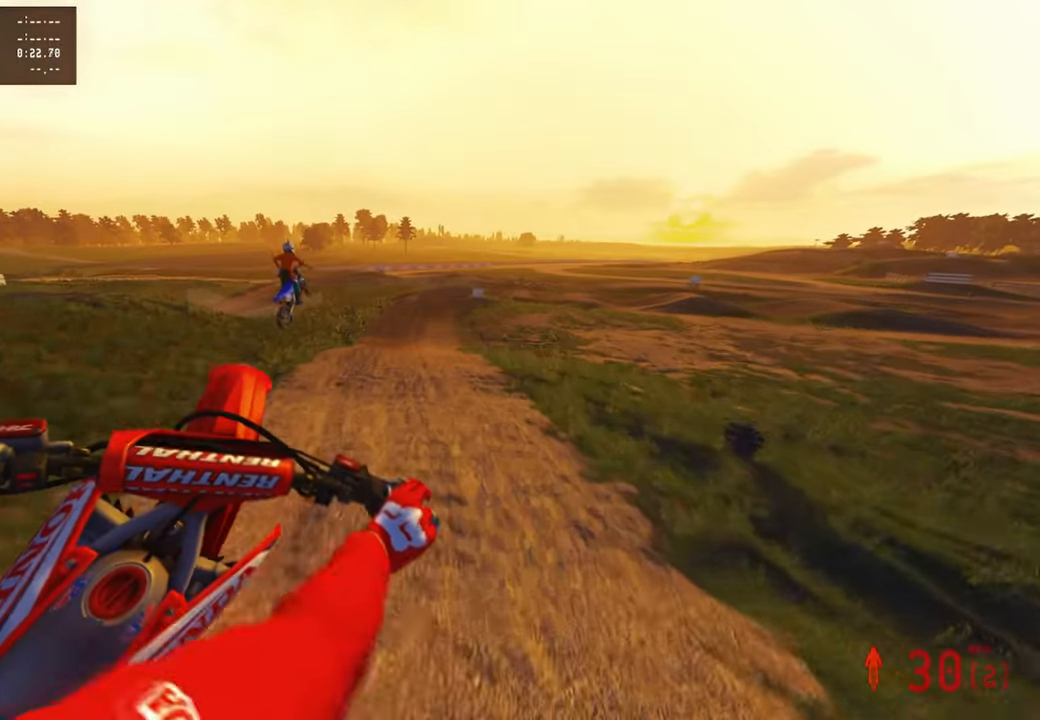
{"buttons": ["R2"], "left_stick": "up", "right_stick": "up", "events": [[33, "left_stick", "up"], [67, "R1", "up"], [117, "right_stick", "up"]]}
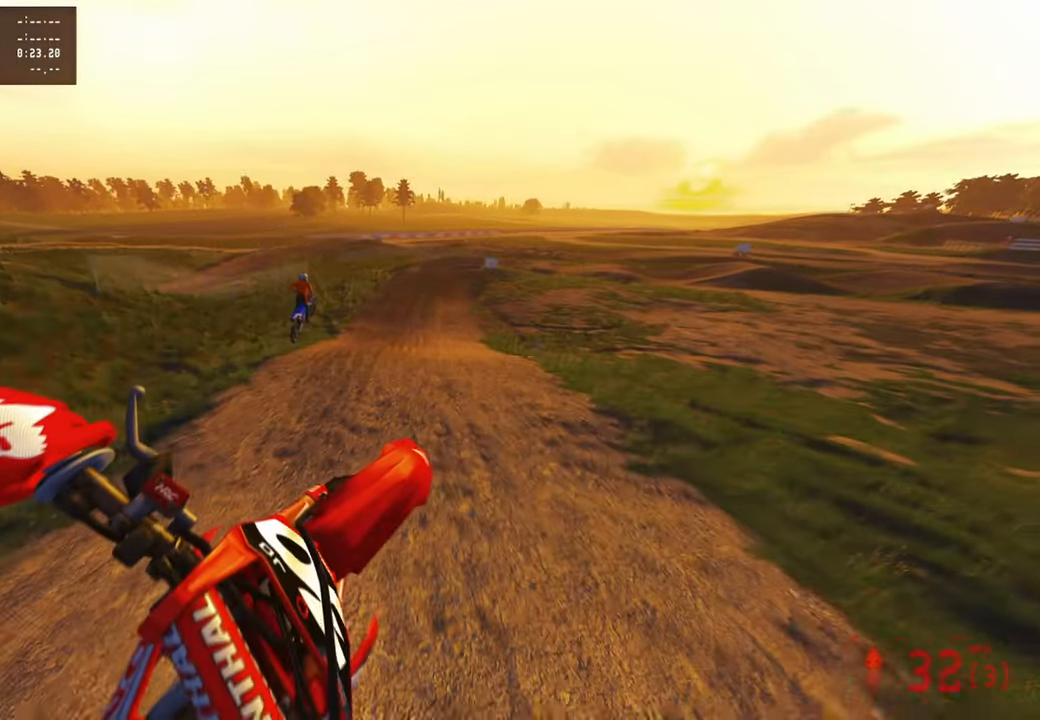
{"buttons": ["R2"], "left_stick": "up", "right_stick": "down-right", "events": [[283, "right_stick", "up-right"], [483, "right_stick", "down-right"]]}
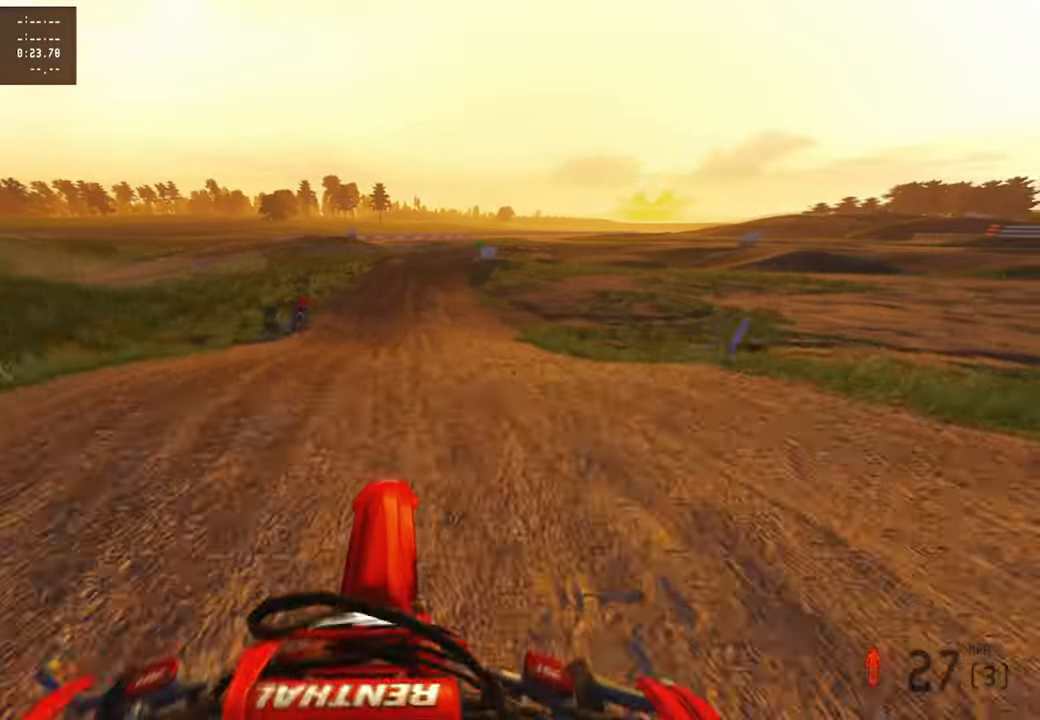
{"buttons": ["R2"], "left_stick": "up-right", "right_stick": "up", "events": [[17, "R3", "down"], [133, "R3", "up"], [150, "left_stick", "center"], [217, "R3", "down"], [217, "right_stick", "up-right"], [333, "R3", "up"], [333, "left_stick", "up-right"], [383, "L1", "down"], [433, "right_stick", "up"], [483, "L1", "up"]]}
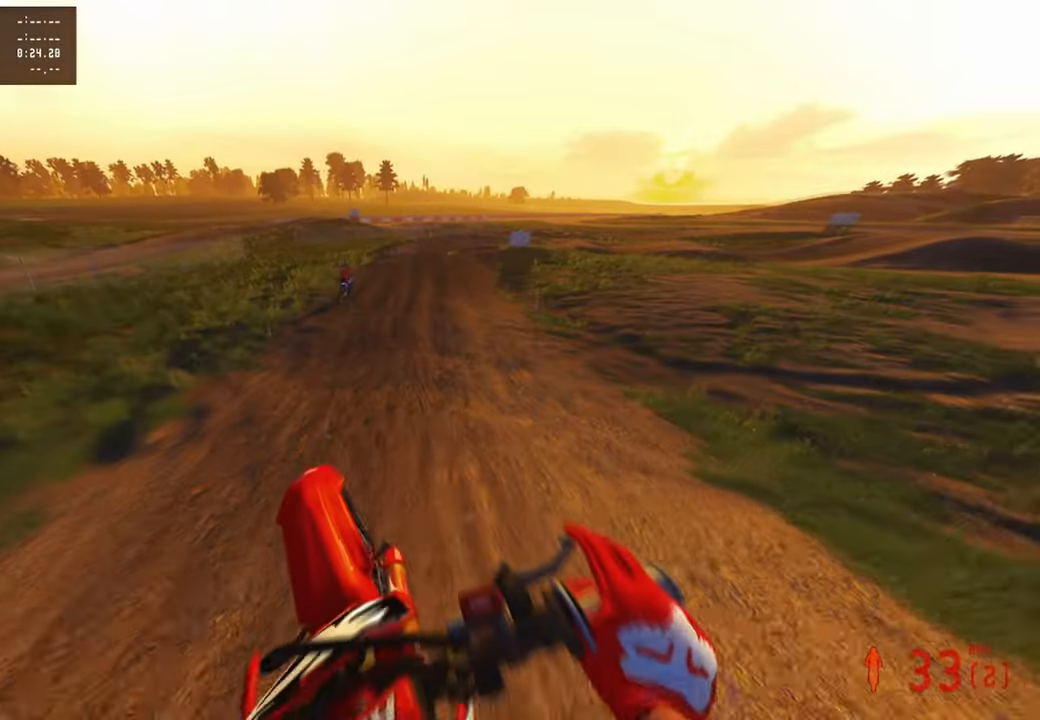
{"buttons": ["R2"], "left_stick": "up", "right_stick": "up-right", "events": [[50, "left_stick", "up"], [333, "right_stick", "up-right"]]}
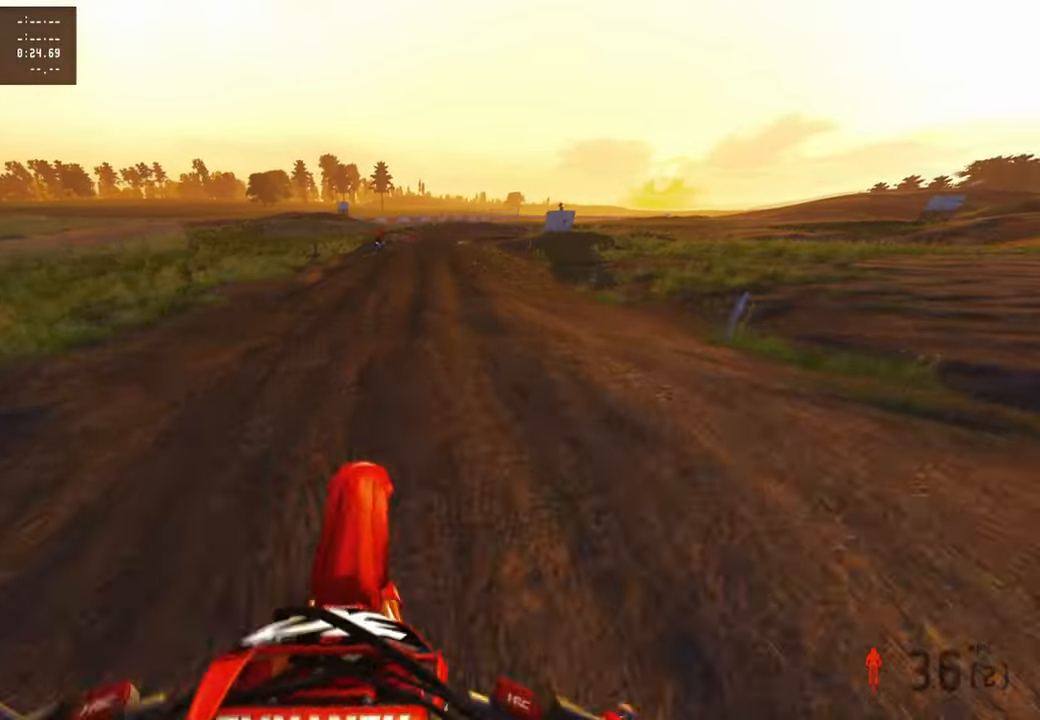
{"buttons": ["R2"], "left_stick": "up-right", "right_stick": "up-left", "events": [[17, "right_stick", "center"], [100, "left_stick", "up-right"], [317, "right_stick", "up-left"]]}
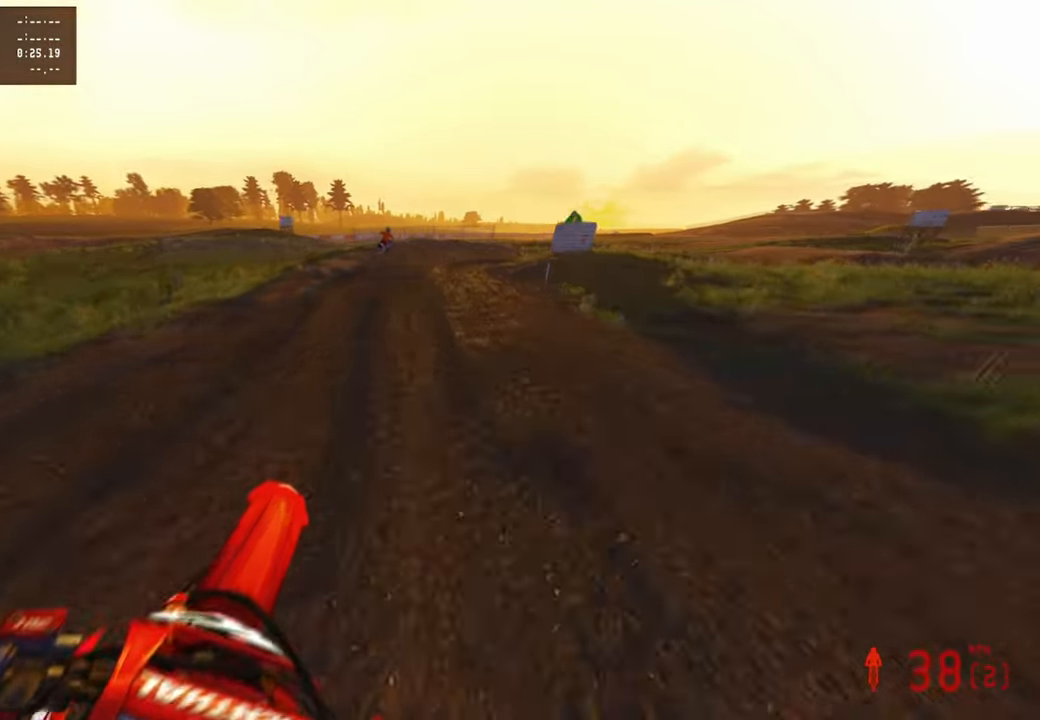
{"buttons": ["R2"], "left_stick": "up-right", "right_stick": "center", "events": [[217, "right_stick", "center"]]}
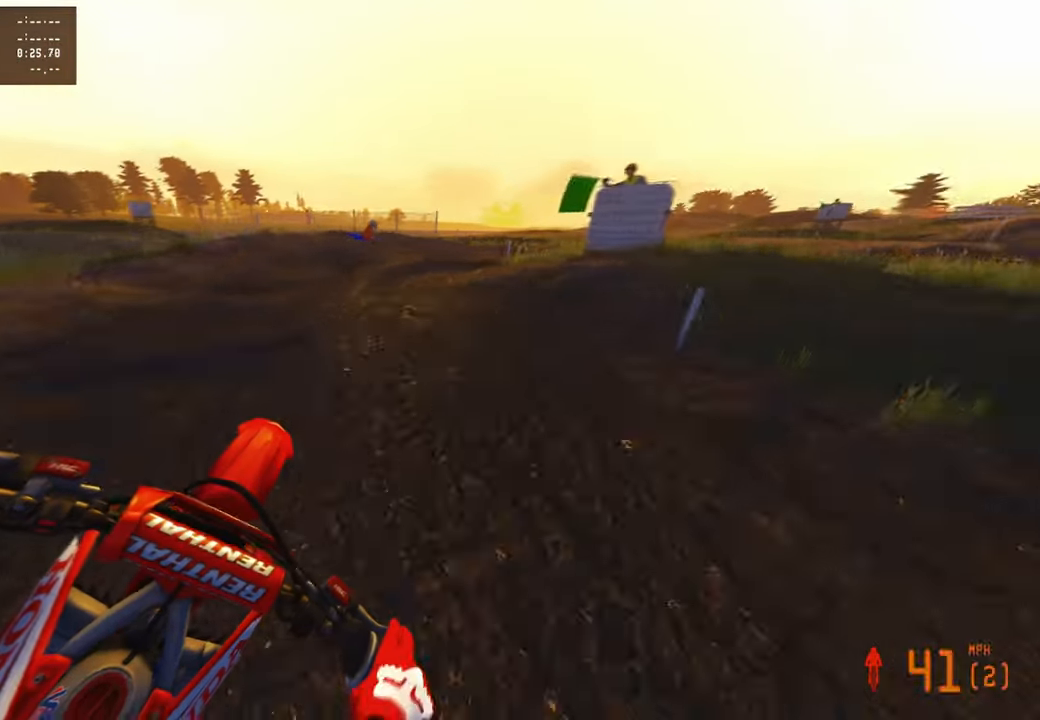
{"buttons": [], "left_stick": "up-right", "right_stick": "down-left", "events": [[17, "R2", "up"], [33, "right_stick", "down"], [150, "right_stick", "down-left"], [383, "R3", "down"], [383, "right_stick", "center"], [483, "R3", "up"], [483, "right_stick", "down-left"]]}
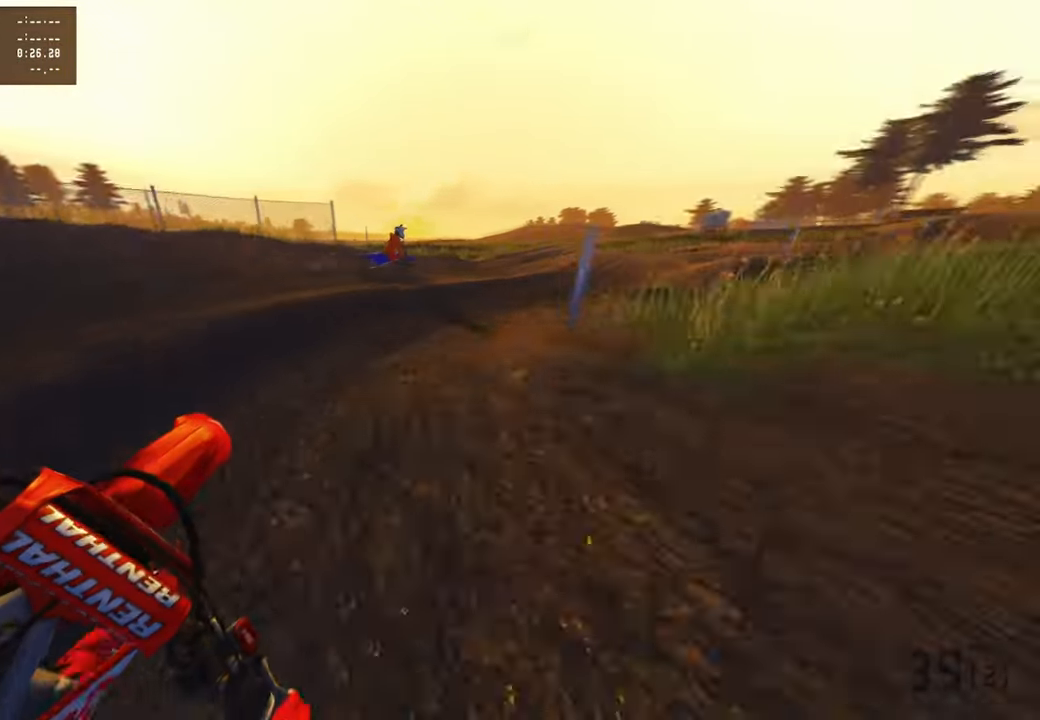
{"buttons": ["R2"], "left_stick": "up-right", "right_stick": "left", "events": [[167, "right_stick", "left"], [200, "L2", "down"], [300, "L2", "up"], [350, "R2", "down"]]}
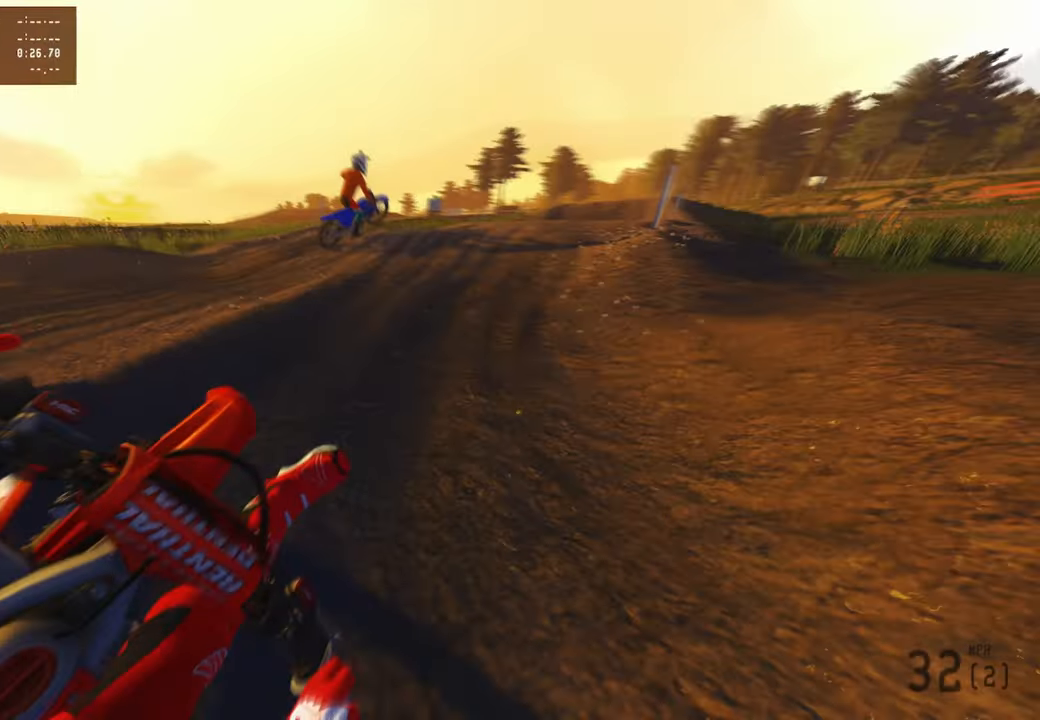
{"buttons": ["R2", "R3"], "left_stick": "up-right", "right_stick": "center", "events": [[150, "right_stick", "up-left"], [200, "R3", "down"], [267, "right_stick", "up"], [317, "R3", "up"], [450, "R3", "down"], [450, "right_stick", "center"]]}
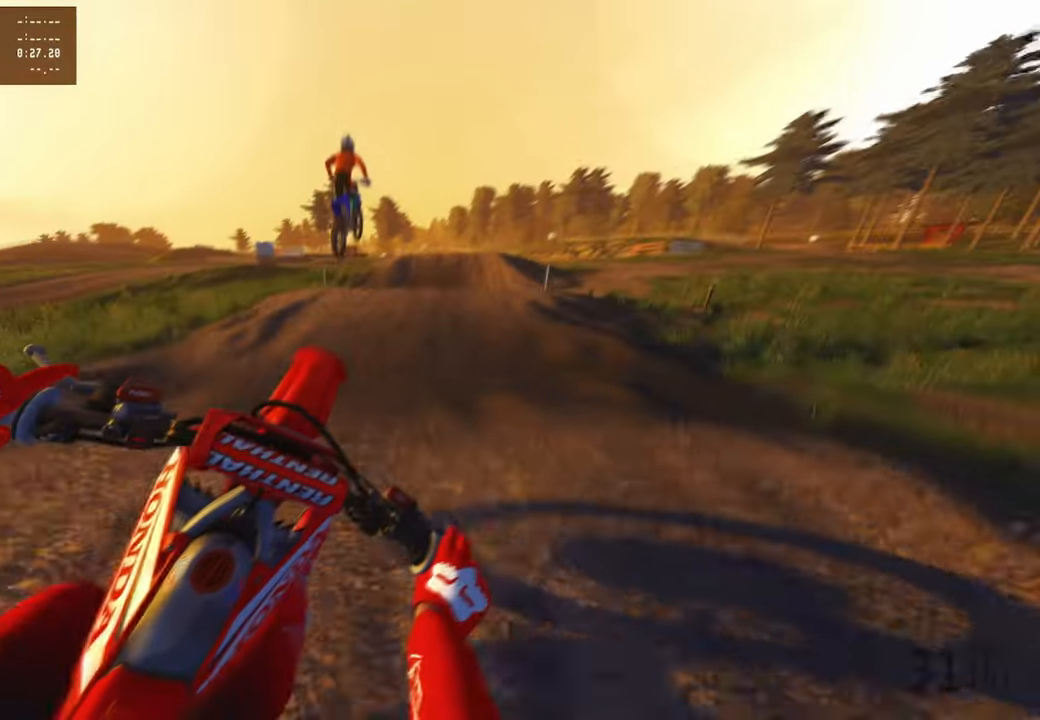
{"buttons": [], "left_stick": "up-left", "right_stick": "center", "events": [[33, "left_stick", "up"], [100, "R3", "up"], [100, "right_stick", "up"], [133, "left_stick", "up-left"], [217, "R2", "up"], [283, "right_stick", "center"]]}
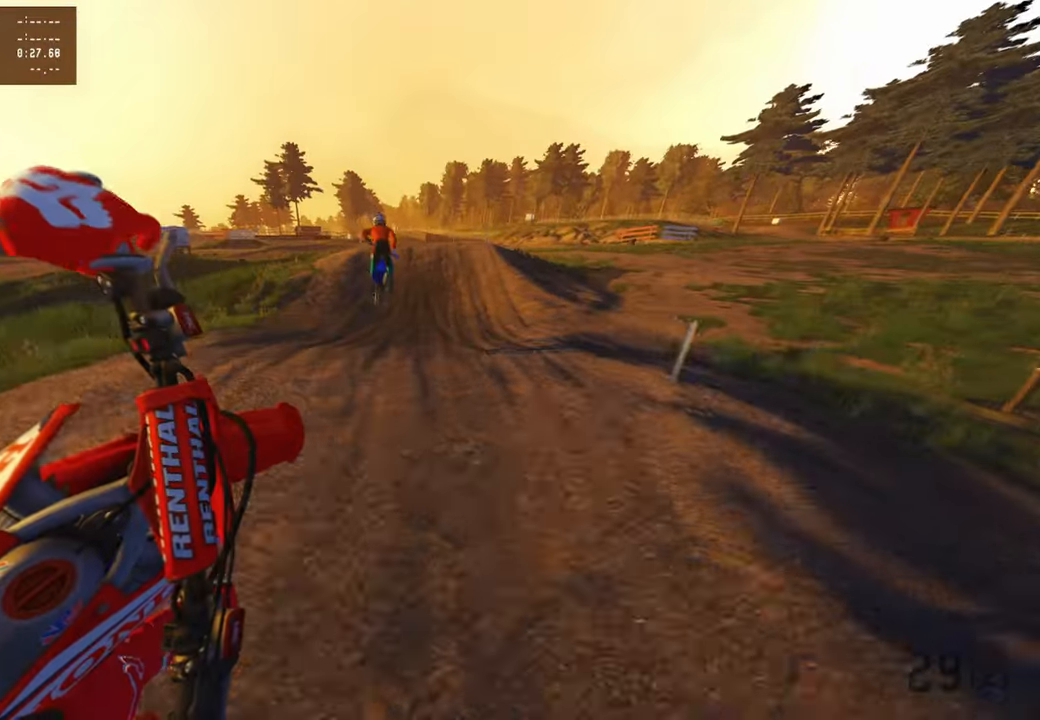
{"buttons": ["R2"], "left_stick": "center", "right_stick": "down-left", "events": [[33, "right_stick", "down"], [100, "R2", "down"], [100, "right_stick", "down-left"], [167, "R3", "down"], [283, "R3", "up"], [283, "left_stick", "center"]]}
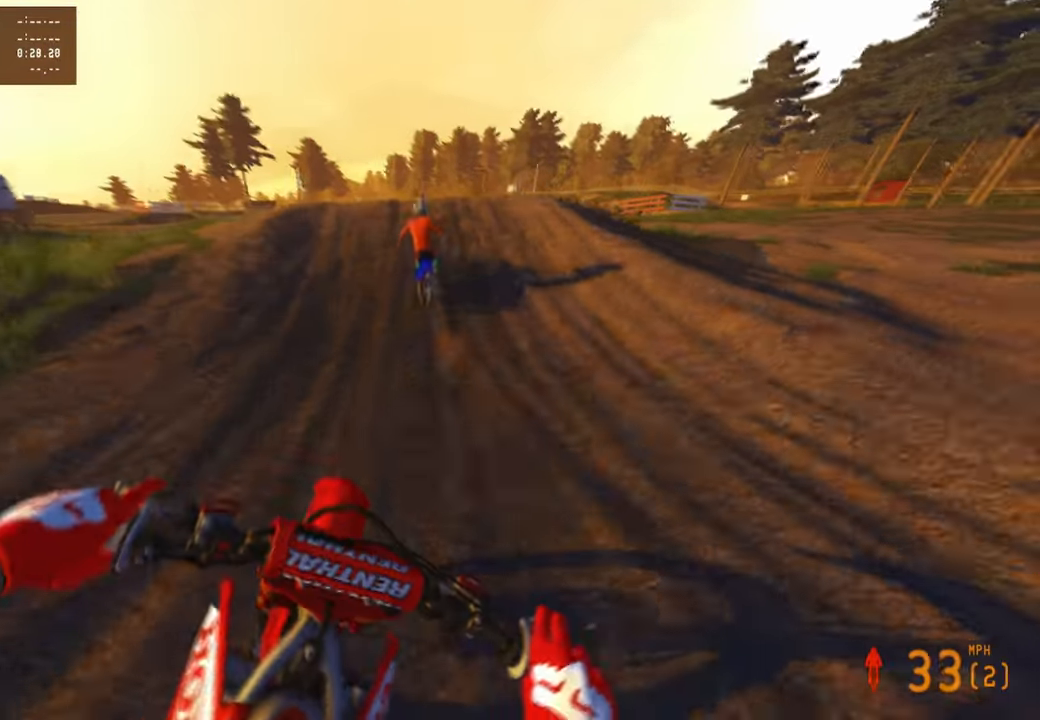
{"buttons": ["L2"], "left_stick": "up-left", "right_stick": "center", "events": [[233, "R2", "up"], [333, "L2", "down"], [400, "R3", "down"], [400, "right_stick", "center"], [417, "left_stick", "up-left"], [483, "R3", "up"]]}
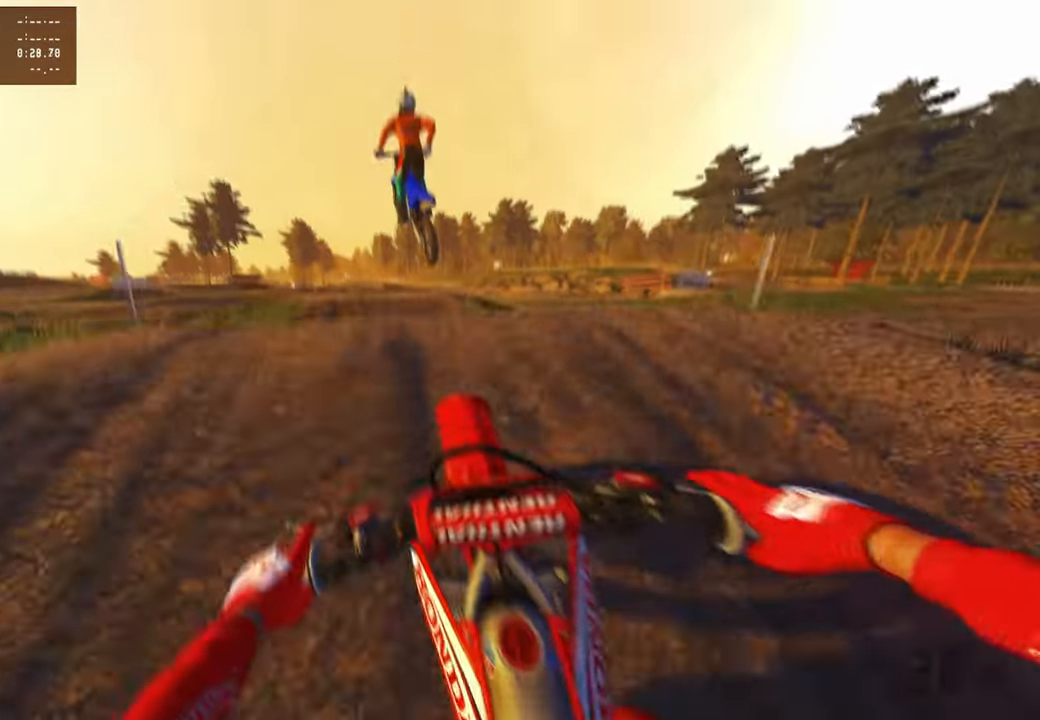
{"buttons": ["R2"], "left_stick": "up-left", "right_stick": "center", "events": [[50, "R3", "down"], [117, "L2", "up"], [150, "R3", "up"], [150, "right_stick", "up"], [283, "R2", "down"], [500, "right_stick", "center"]]}
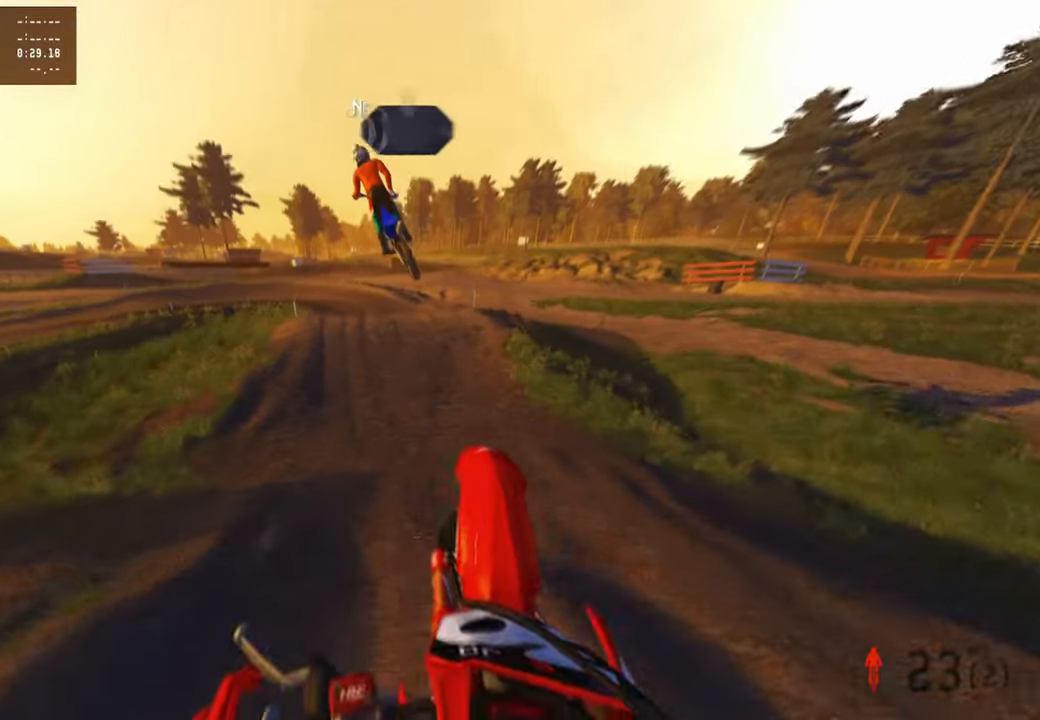
{"buttons": ["R2"], "left_stick": "up-left", "right_stick": "up", "events": [[183, "R1", "down"], [200, "right_stick", "up"], [300, "R1", "up"]]}
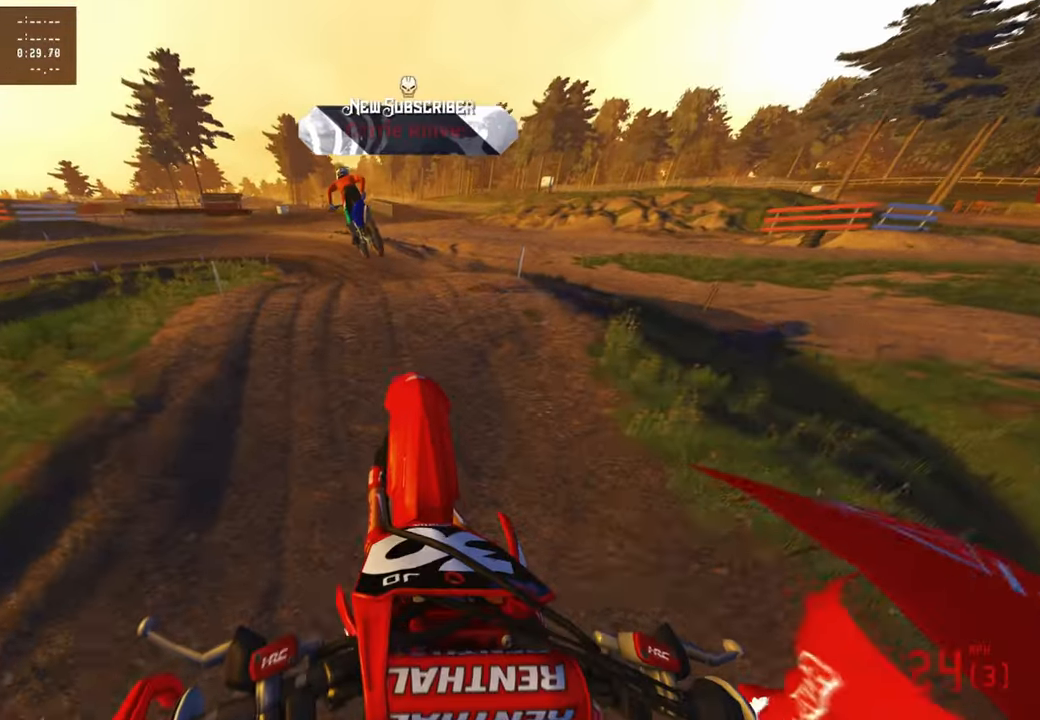
{"buttons": [], "left_stick": "up-left", "right_stick": "up", "events": [[33, "R3", "down"], [167, "R3", "up"], [367, "R3", "down"], [383, "L1", "down"], [450, "R2", "up"], [450, "R3", "up"], [500, "L1", "up"]]}
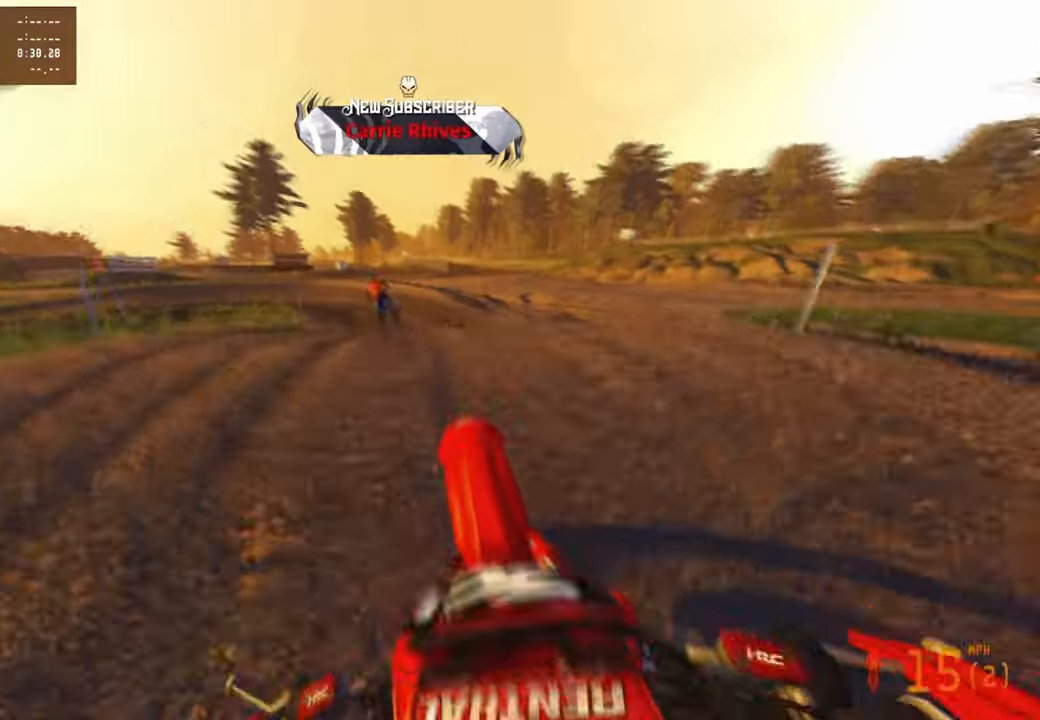
{"buttons": [], "left_stick": "up-left", "right_stick": "up", "events": []}
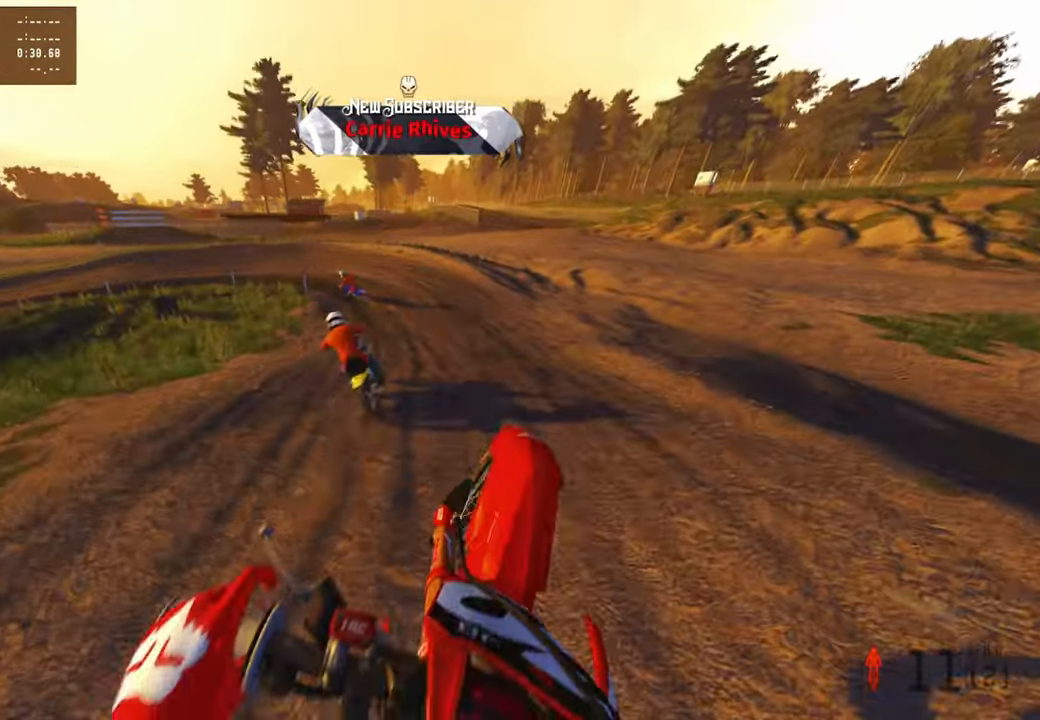
{"buttons": ["R2", "TOUCHPAD"], "left_stick": "up", "right_stick": "center", "events": [[50, "right_stick", "center"], [100, "left_stick", "up"], [183, "R2", "down"], [433, "TOUCHPAD", "down"]]}
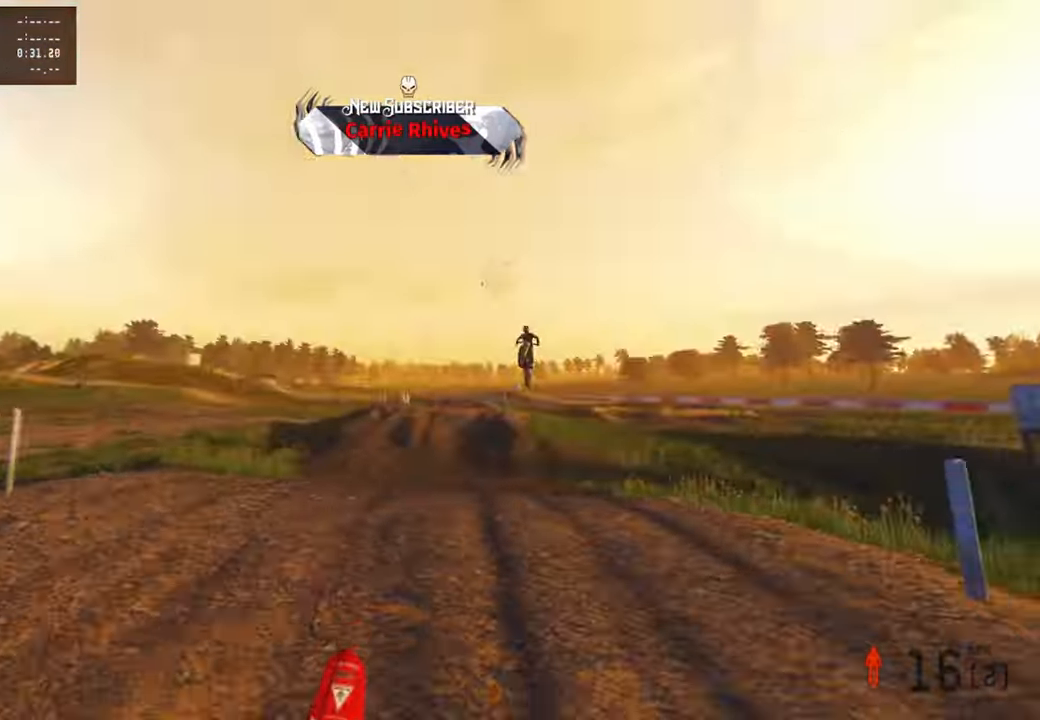
{"buttons": ["R2"], "left_stick": "up-left", "right_stick": "center", "events": [[33, "TOUCHPAD", "up"], [467, "left_stick", "up-left"]]}
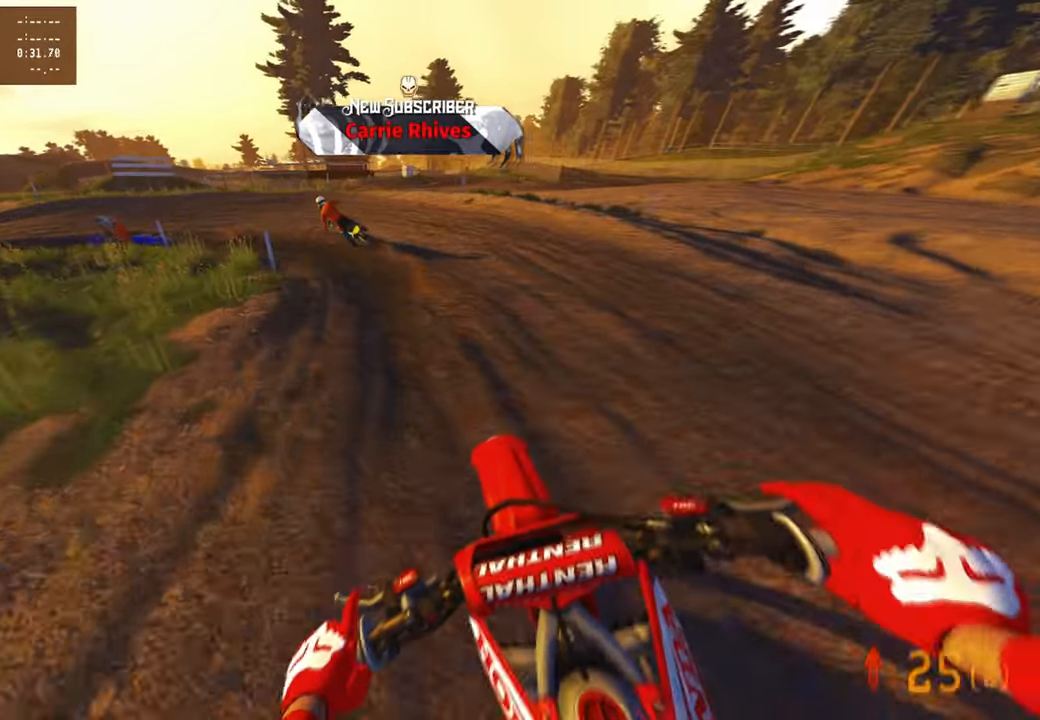
{"buttons": [], "left_stick": "up-left", "right_stick": "down-right", "events": [[67, "right_stick", "right"], [233, "R3", "down"], [233, "right_stick", "center"], [350, "R2", "up"], [367, "R3", "up"], [383, "right_stick", "down-right"]]}
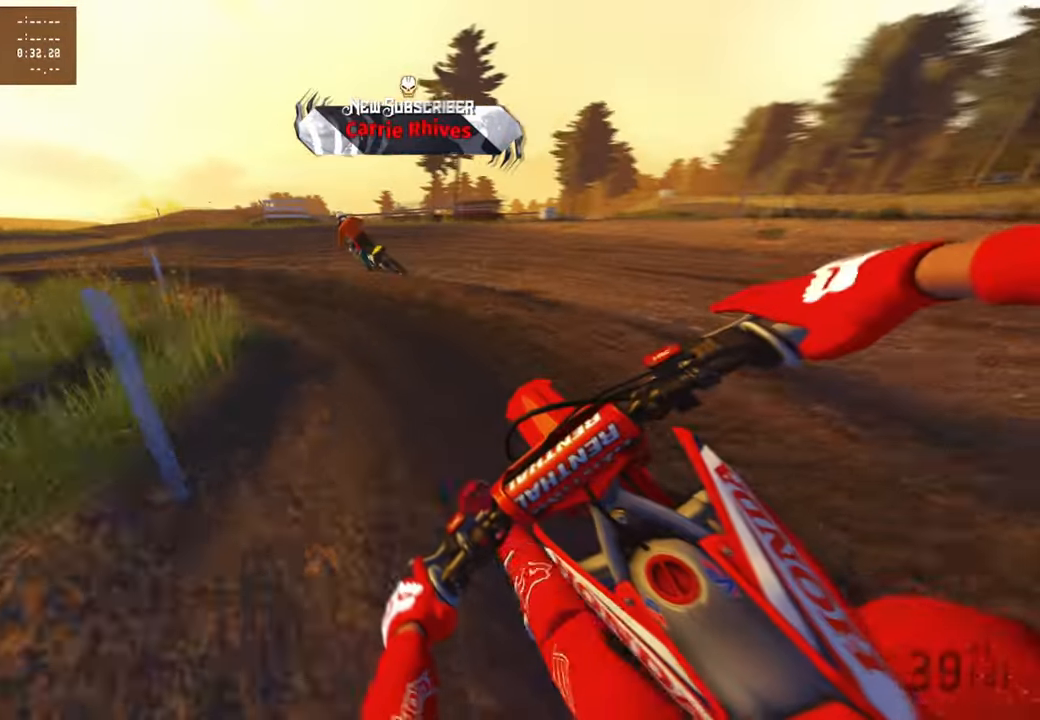
{"buttons": ["R2"], "left_stick": "up-left", "right_stick": "right", "events": [[217, "R2", "down"], [267, "right_stick", "right"]]}
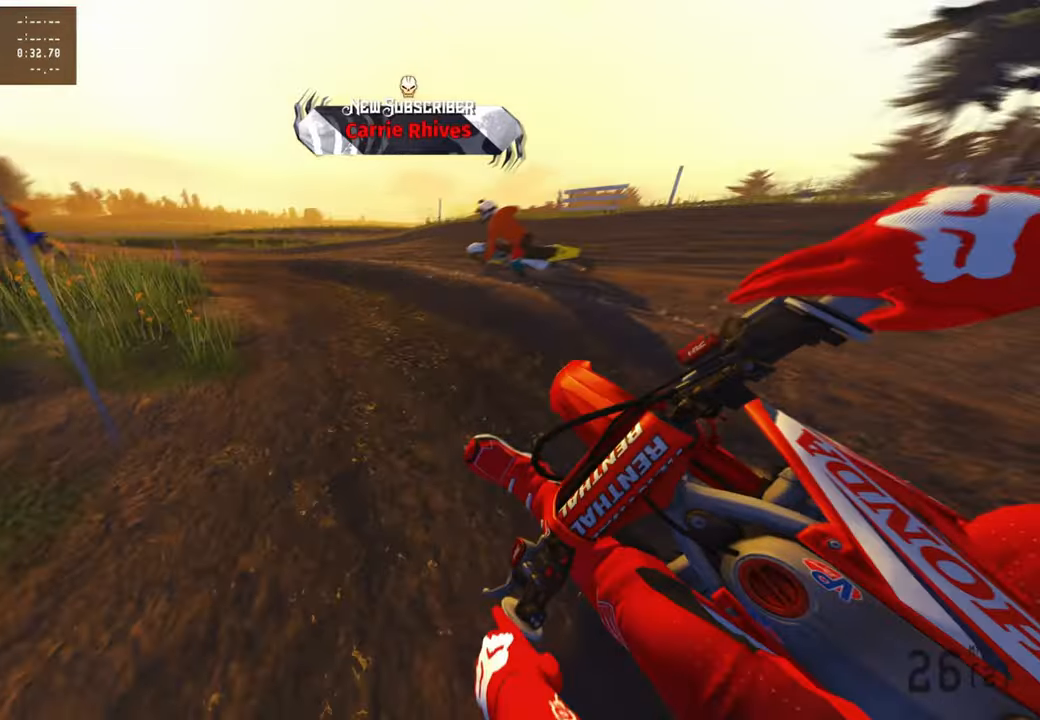
{"buttons": ["R2"], "left_stick": "up-left", "right_stick": "right", "events": []}
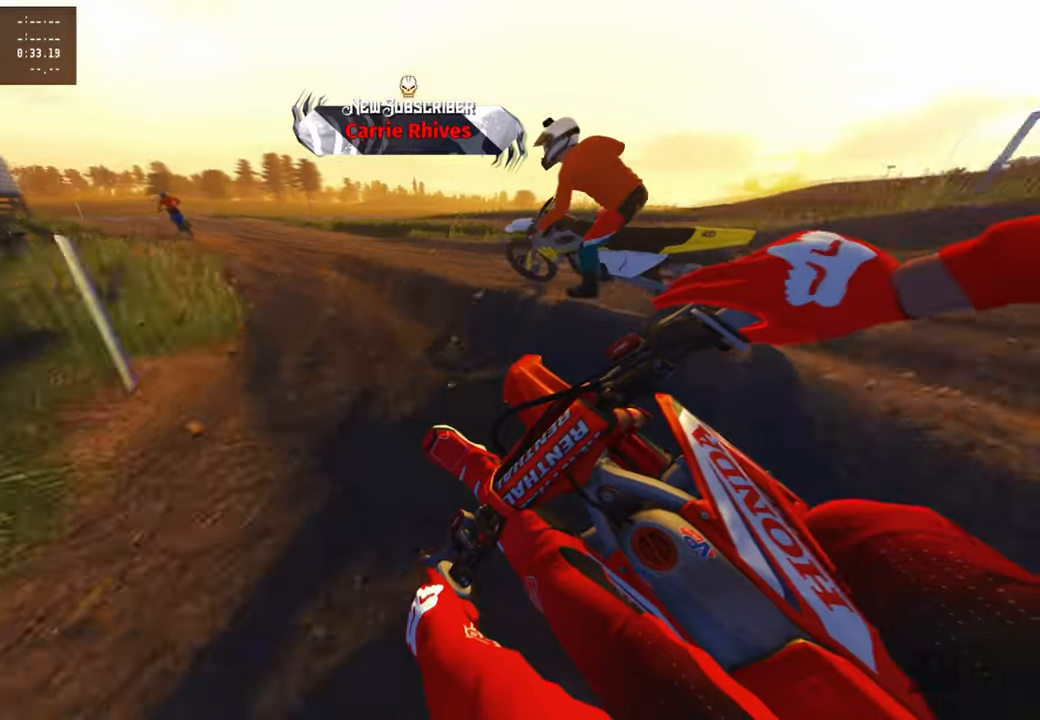
{"buttons": ["R2"], "left_stick": "up-left", "right_stick": "up-right", "events": [[183, "right_stick", "up-right"], [367, "R3", "down"], [500, "R3", "up"]]}
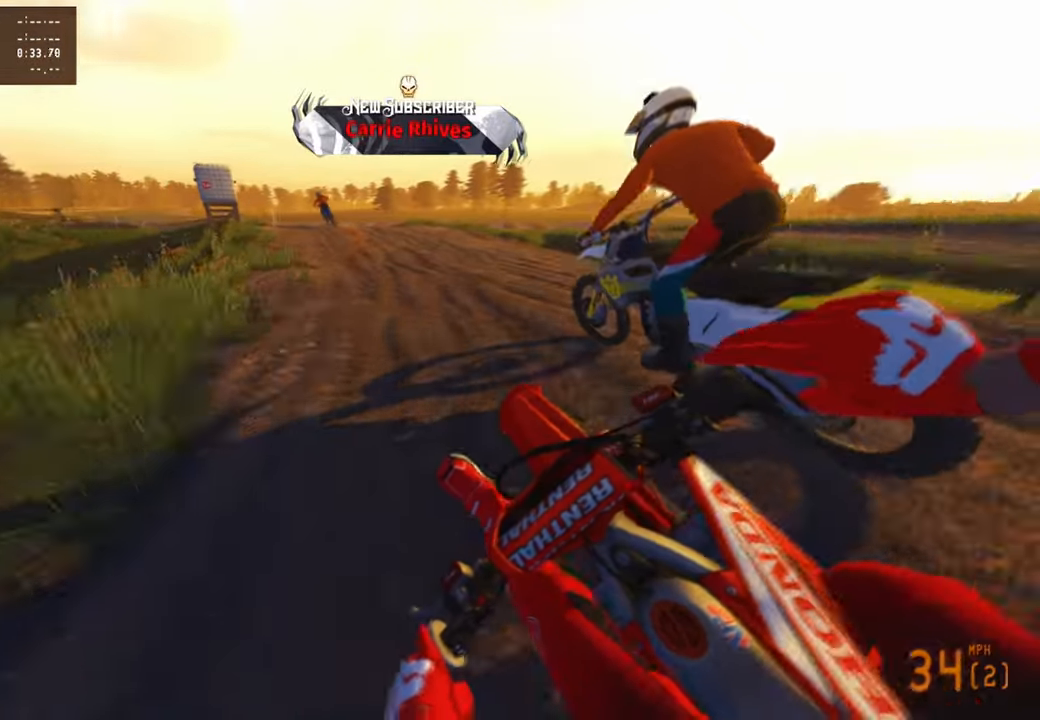
{"buttons": ["R2"], "left_stick": "up-left", "right_stick": "up-right", "events": []}
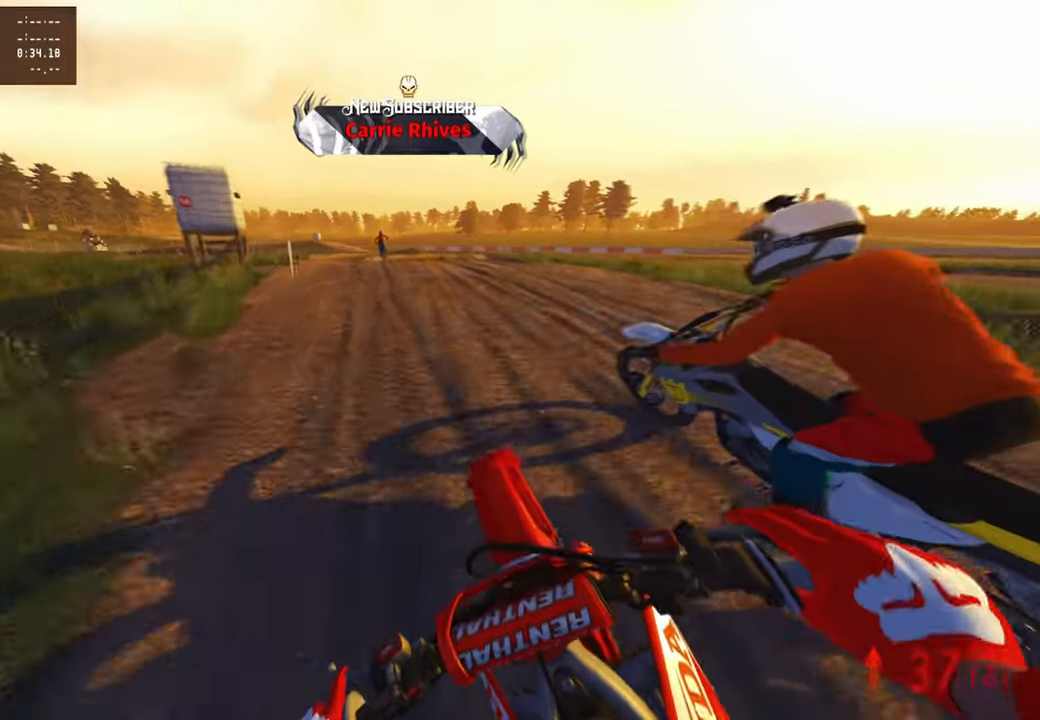
{"buttons": ["R1", "R2"], "left_stick": "up-left", "right_stick": "up-right", "events": [[467, "R1", "down"]]}